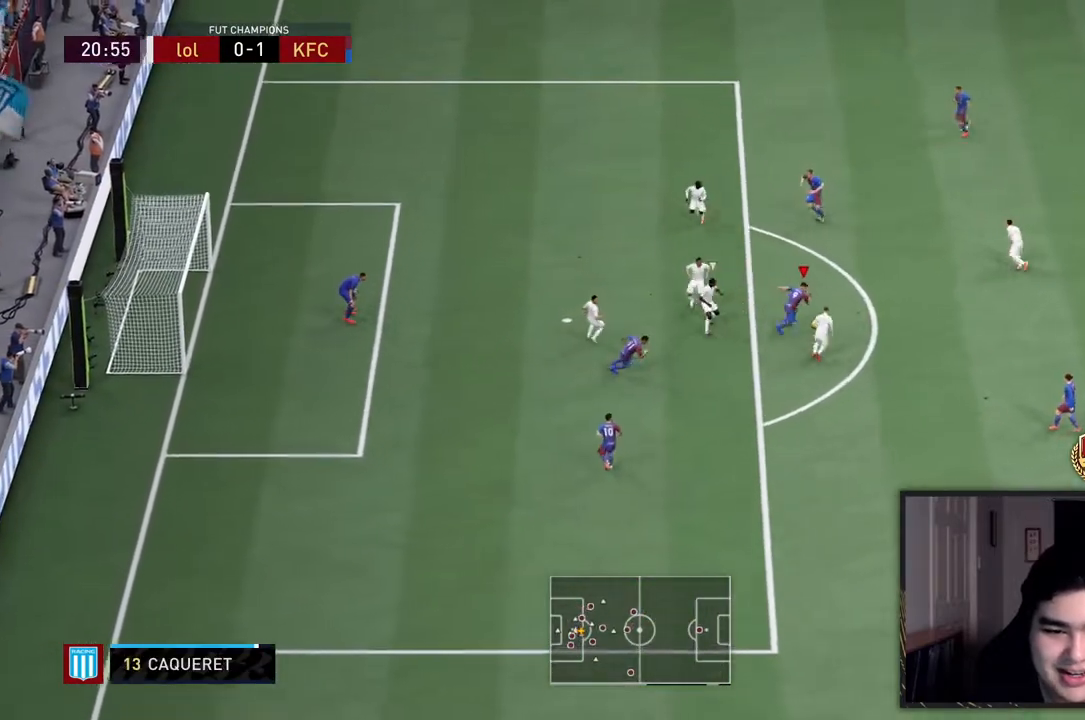
Gameplay with a controller (PlayStation layout); each line is a JSON object with the inputs held at the frame after it (dt_ms = milliseconds from this image to that frame). "events" lists button and stick changes between this image and that frame as [ms after this image, input, new state], when the widget could be followed in between. Not read: L3 R3.
{"dt_ms": 500, "buttons": [], "left_stick": "up", "right_stick": "center", "events": [[100, "left_stick", "up"]]}
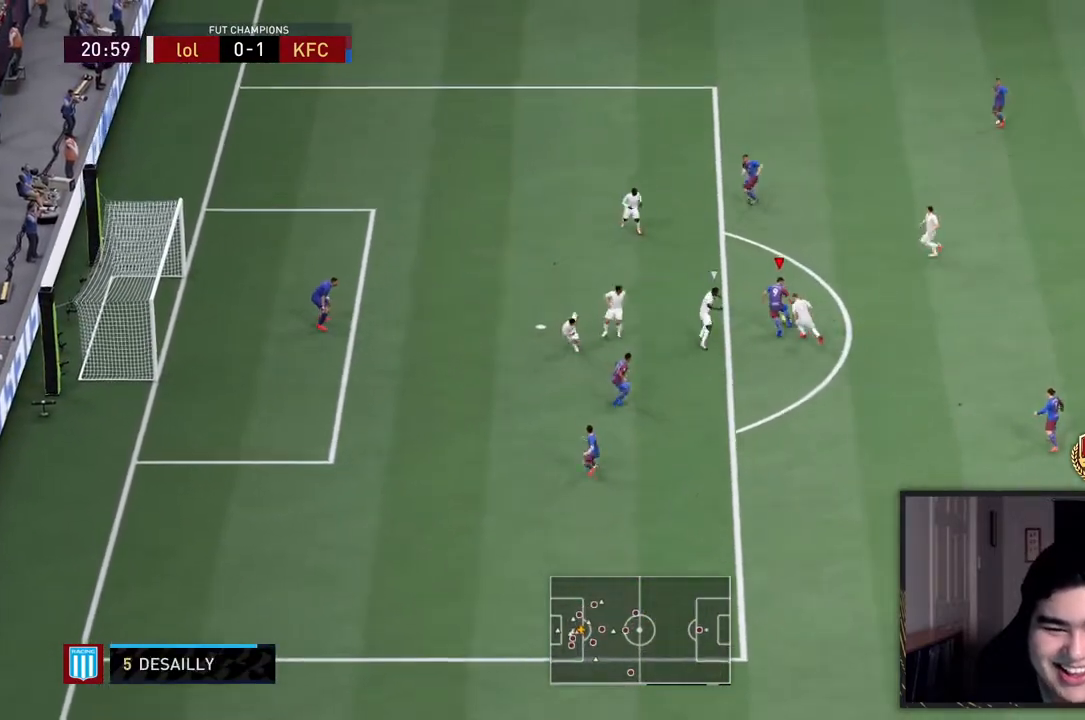
{"dt_ms": 500, "buttons": ["R1"], "left_stick": "up-left", "right_stick": "center"}
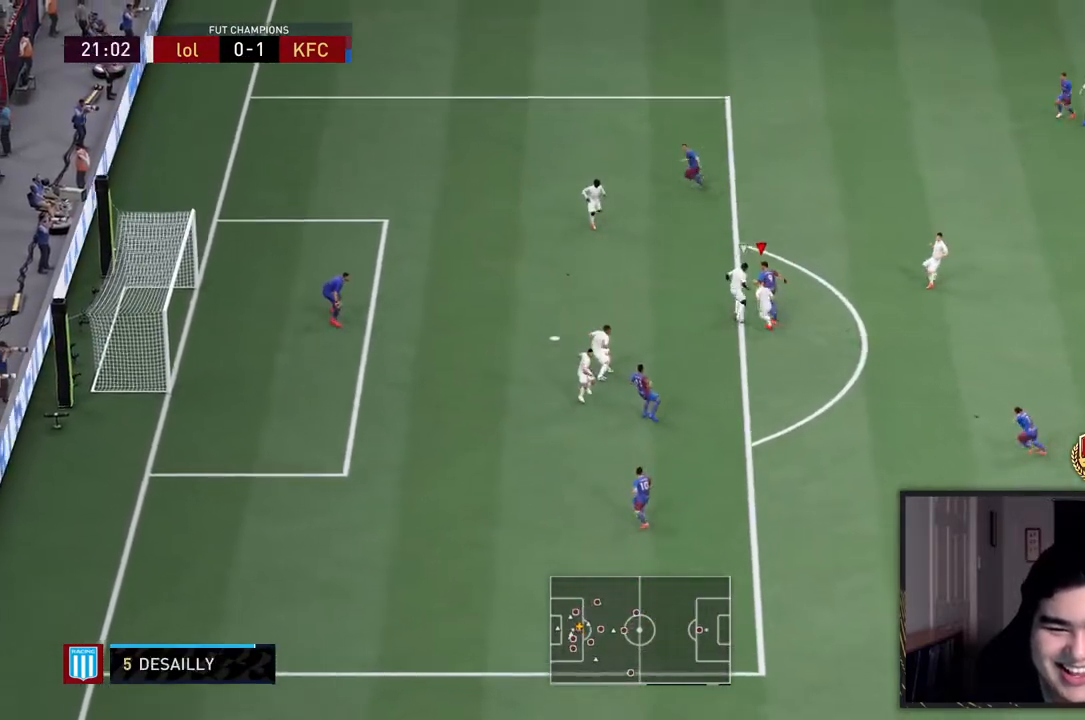
{"dt_ms": 500, "buttons": ["R1"], "left_stick": "down-left", "right_stick": "center", "events": [[33, "right_stick", "left"], [50, "left_stick", "center"], [133, "right_stick", "center"], [350, "left_stick", "down-left"]]}
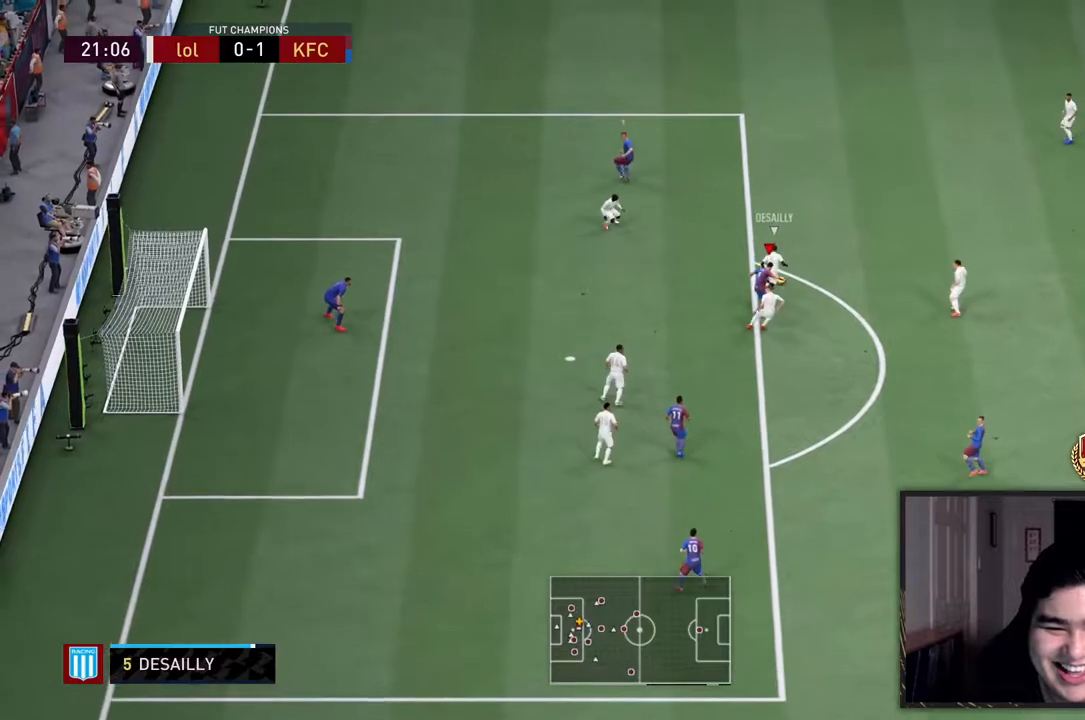
{"dt_ms": 500, "buttons": ["R2"], "left_stick": "up-right", "right_stick": "center", "events": [[17, "R1", "up"], [83, "left_stick", "up-left"], [183, "left_stick", "up"], [283, "left_stick", "up-right"], [350, "R2", "down"]]}
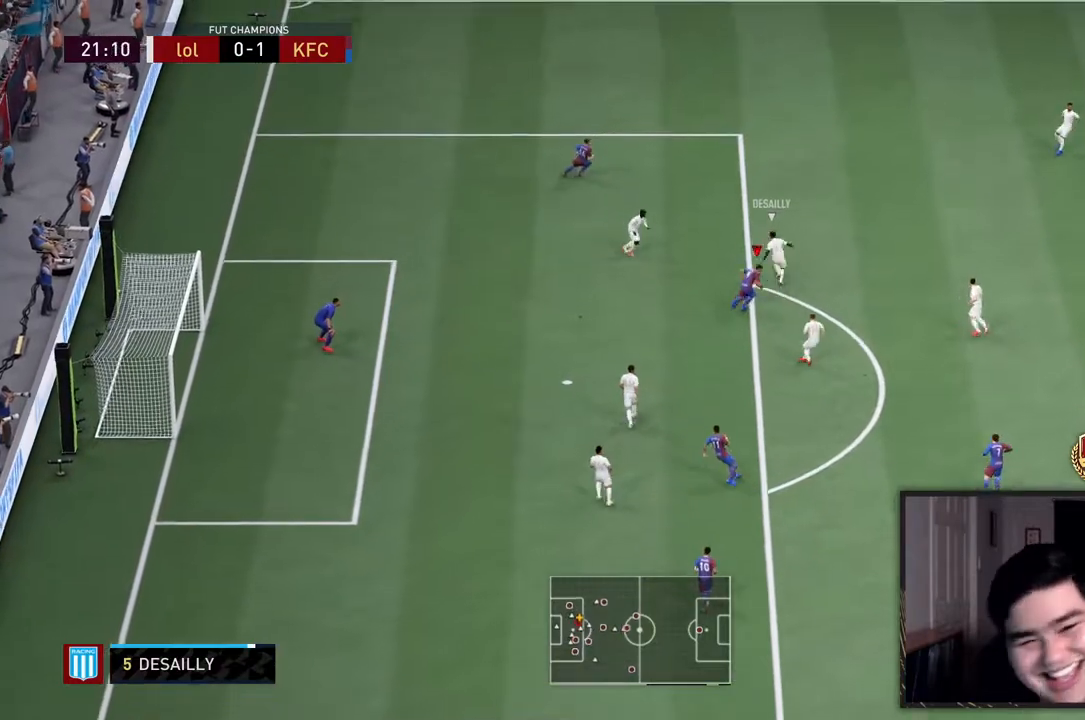
{"dt_ms": 500, "buttons": ["R2"], "left_stick": "up-right", "right_stick": "center", "events": [[17, "L1", "down"], [217, "L1", "up"]]}
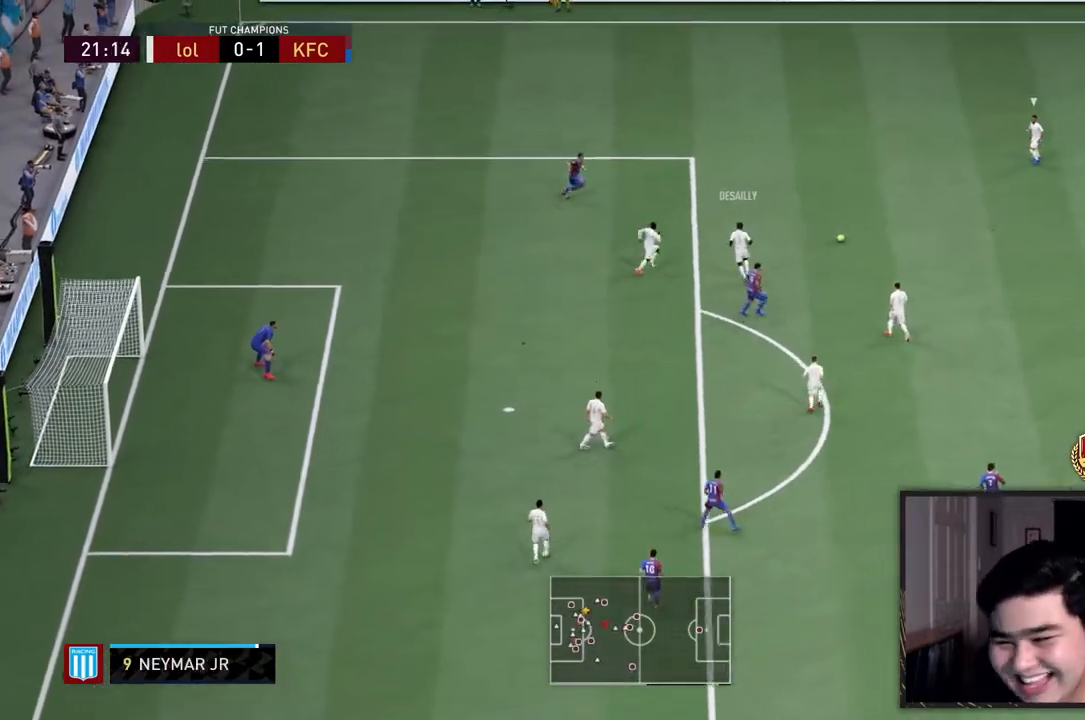
{"dt_ms": 500, "buttons": ["R2"], "left_stick": "up-left", "right_stick": "center", "events": [[217, "L1", "down"], [250, "left_stick", "up"], [367, "L1", "up"], [400, "left_stick", "up-left"]]}
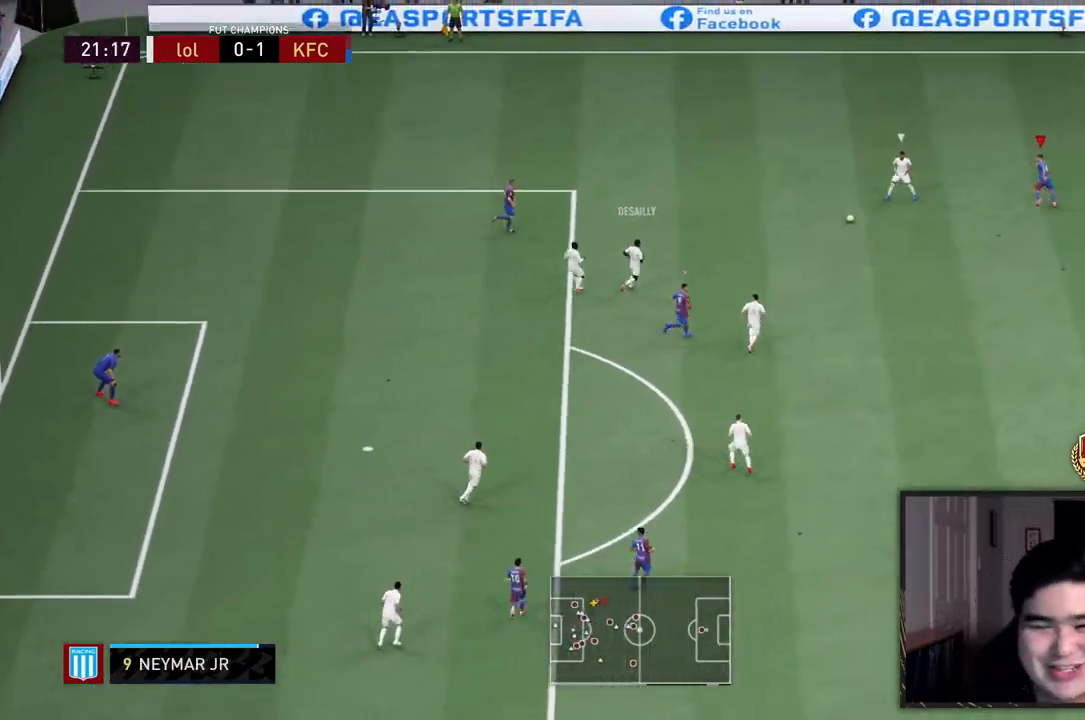
{"dt_ms": 500, "buttons": ["L2", "R2"], "left_stick": "down", "right_stick": "center", "events": [[317, "L2", "down"], [317, "left_stick", "down-left"], [417, "left_stick", "down"]]}
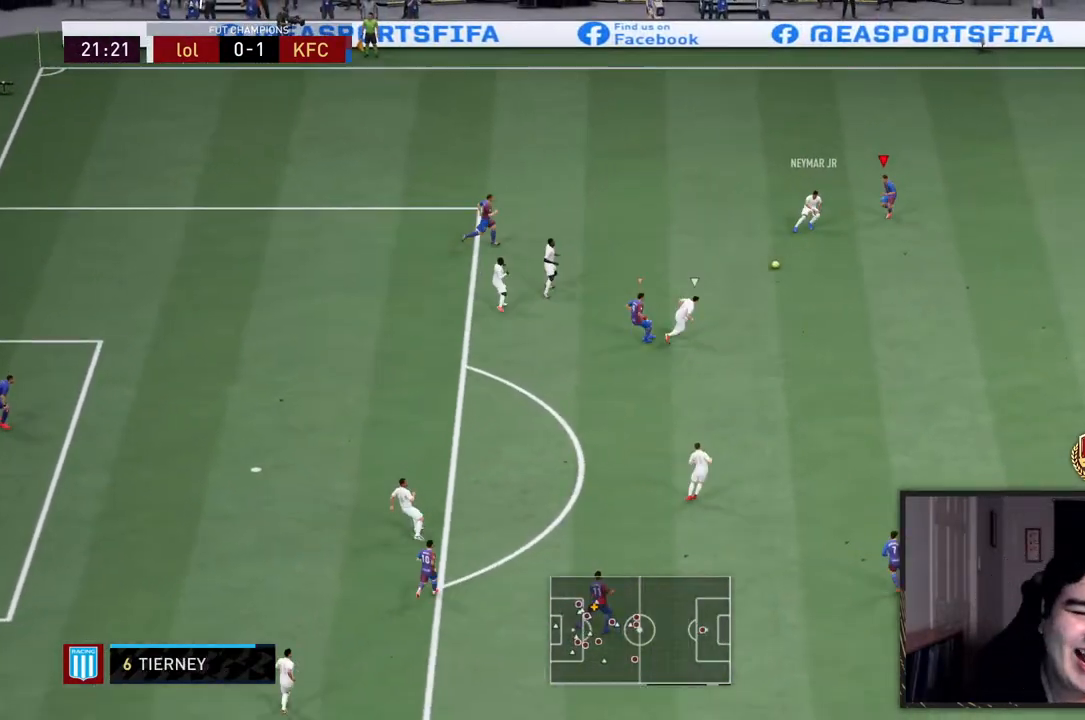
{"dt_ms": 500, "buttons": ["R2"], "left_stick": "down-right", "right_stick": "center", "events": [[233, "L1", "down"], [233, "L2", "up"], [233, "left_stick", "down-right"], [367, "L1", "up"]]}
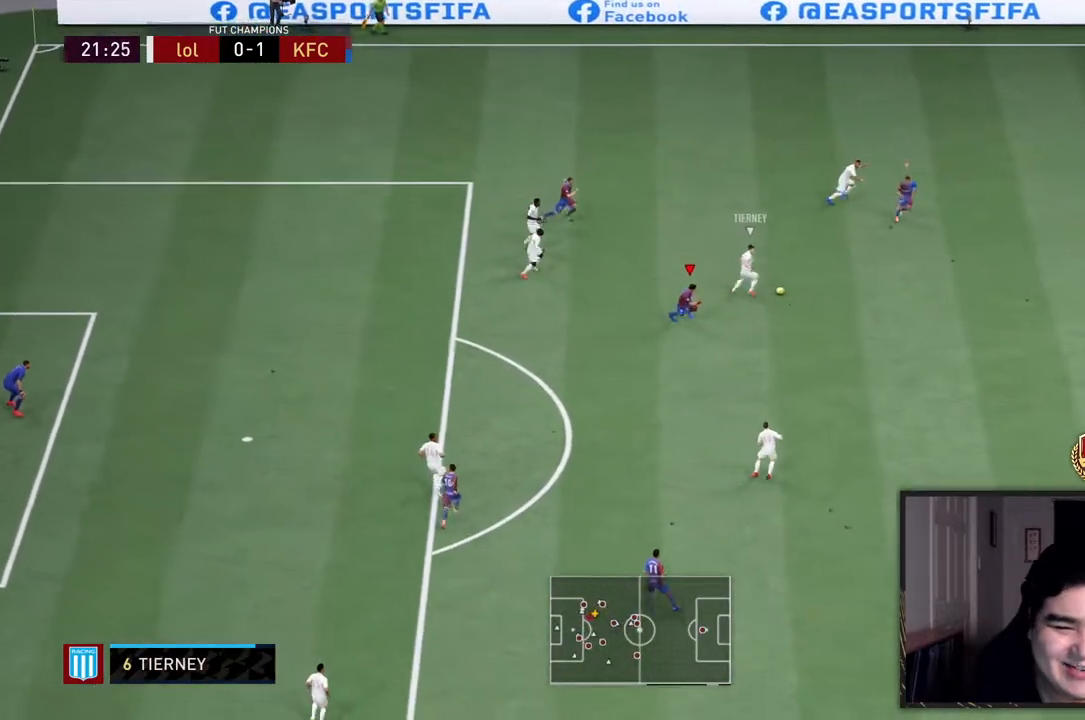
{"dt_ms": 500, "buttons": ["R2"], "left_stick": "down", "right_stick": "center", "events": [[67, "left_stick", "right"], [317, "left_stick", "down-right"], [350, "L1", "down"], [450, "left_stick", "down"], [500, "L1", "up"]]}
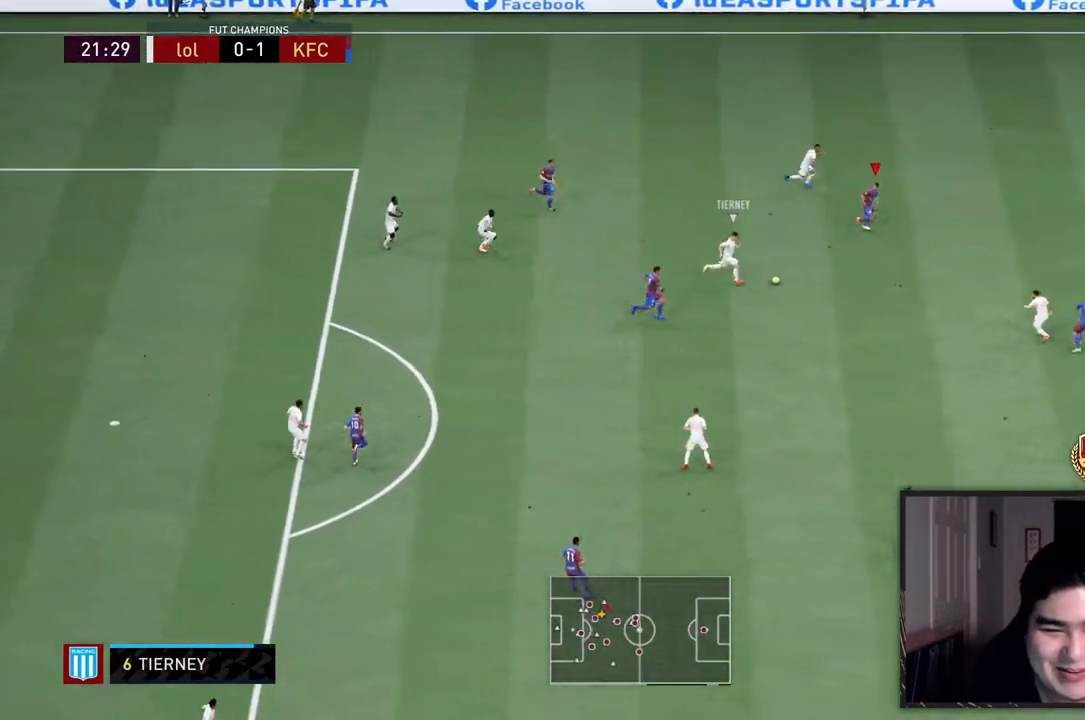
{"dt_ms": 500, "buttons": ["R2"], "left_stick": "down", "right_stick": "center", "events": []}
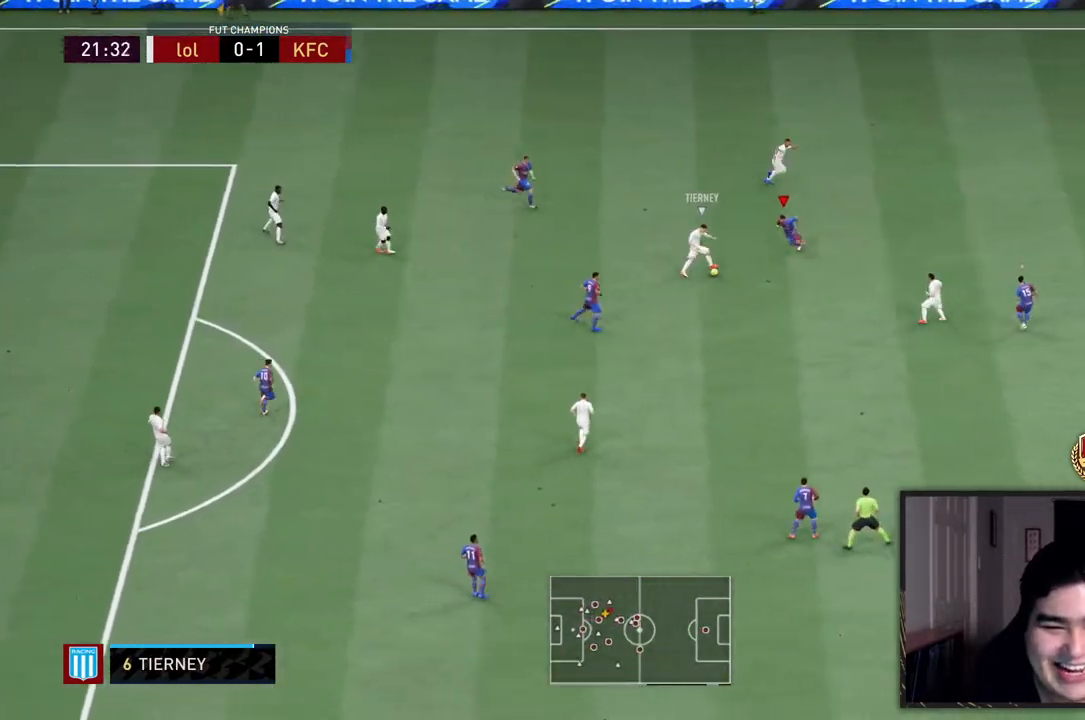
{"dt_ms": 500, "buttons": ["R2"], "left_stick": "down-right", "right_stick": "center", "events": [[67, "SQUARE", "down"], [233, "SQUARE", "up"], [267, "left_stick", "down-right"]]}
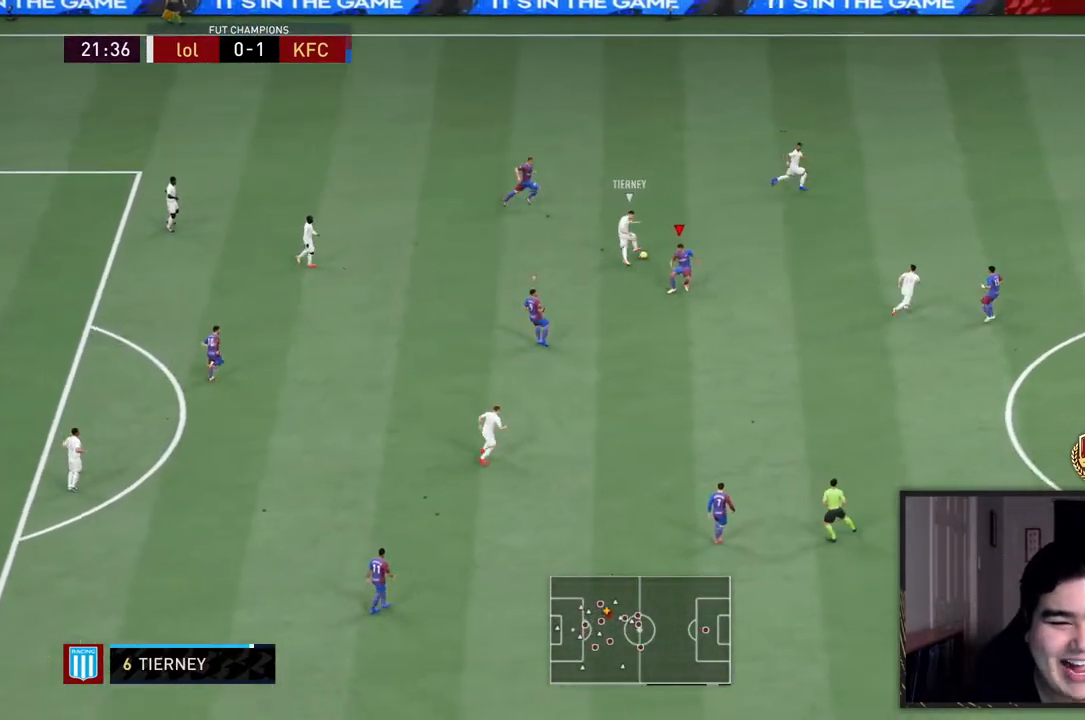
{"dt_ms": 500, "buttons": ["R2"], "left_stick": "right", "right_stick": "center", "events": [[133, "left_stick", "right"], [200, "L1", "down"], [350, "L1", "up"]]}
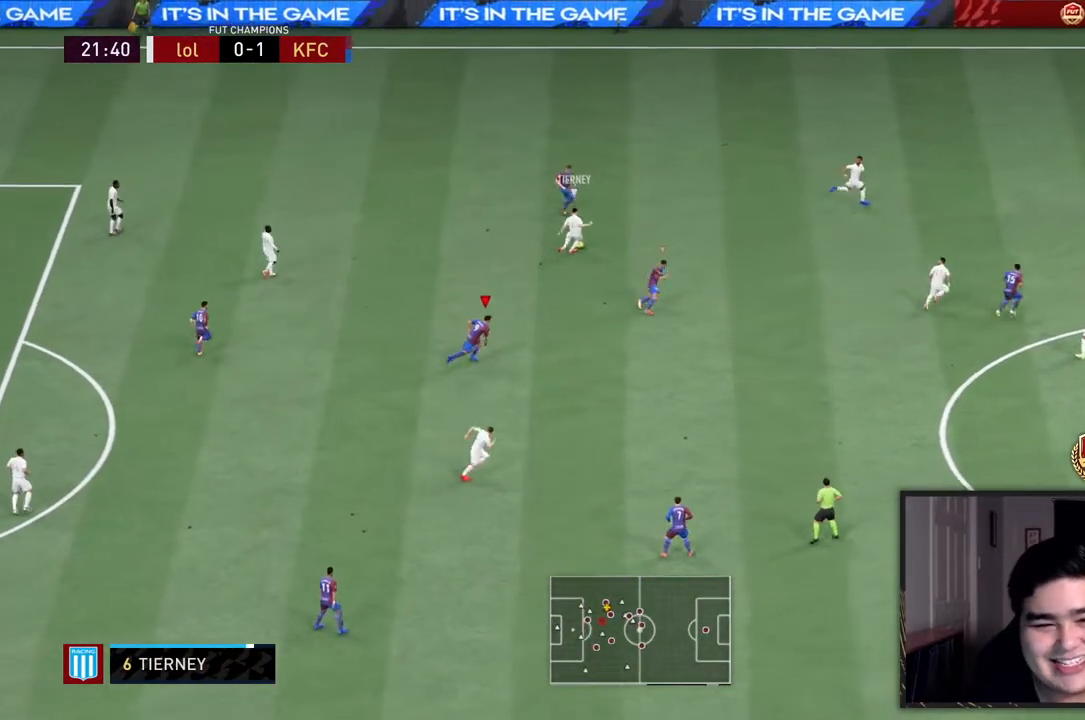
{"dt_ms": 500, "buttons": ["R2"], "left_stick": "up", "right_stick": "center", "events": [[250, "L1", "down"], [283, "left_stick", "up-right"], [417, "L1", "up"], [483, "left_stick", "up"]]}
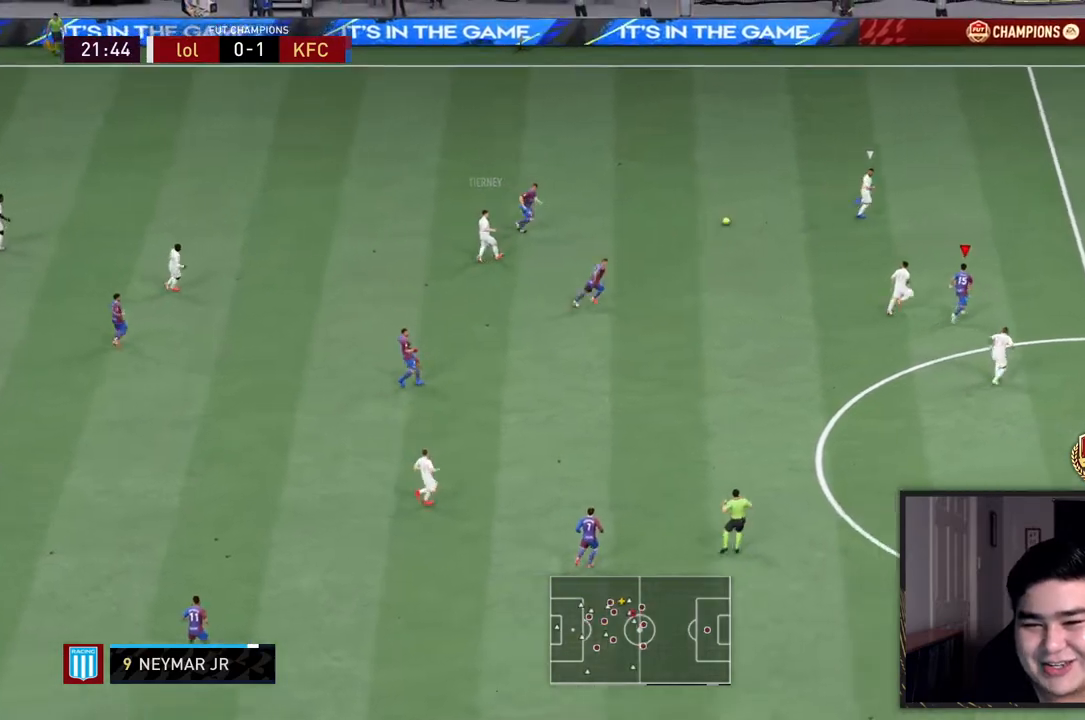
{"dt_ms": 500, "buttons": ["R2"], "left_stick": "up-right", "right_stick": "center", "events": [[50, "L2", "down"], [250, "left_stick", "up-right"], [300, "L2", "up"], [317, "L1", "down"], [417, "L1", "up"]]}
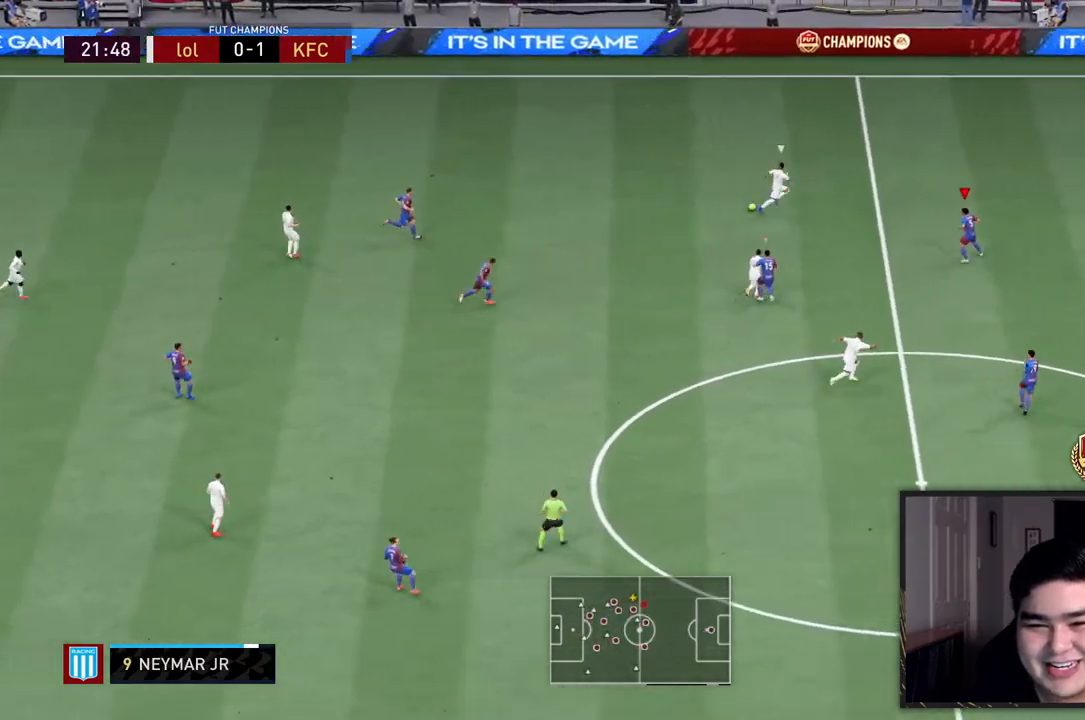
{"dt_ms": 500, "buttons": ["L2", "R2"], "left_stick": "up", "right_stick": "center", "events": [[117, "L2", "down"], [117, "left_stick", "up"]]}
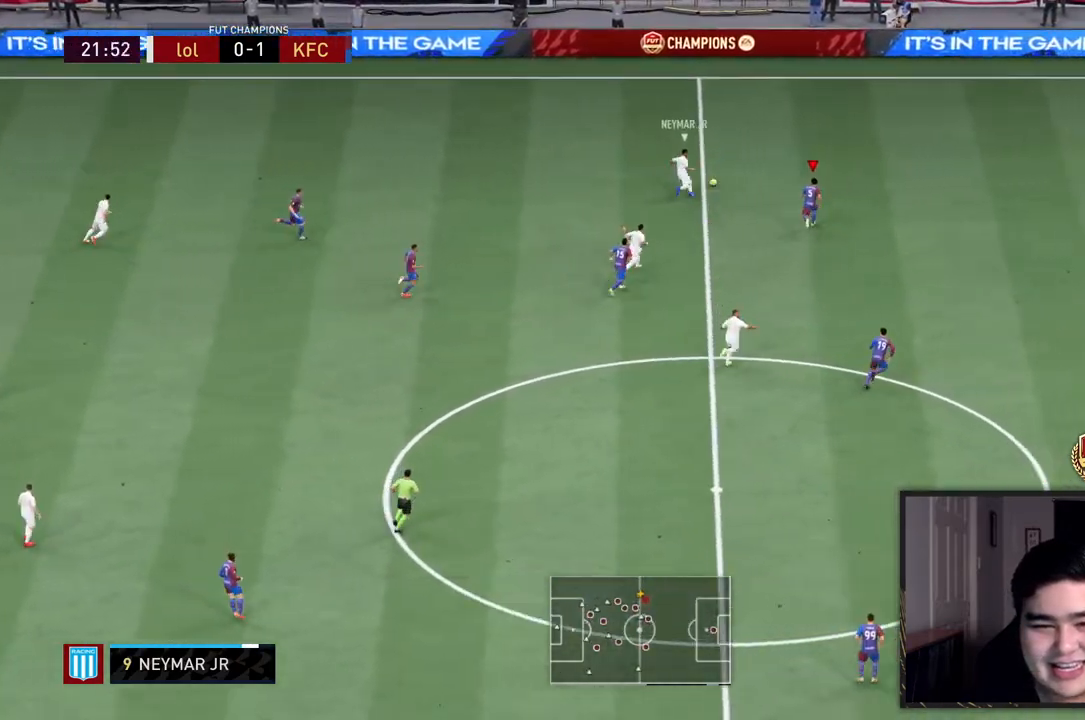
{"dt_ms": 500, "buttons": ["R2"], "left_stick": "up-right", "right_stick": "center", "events": [[33, "L2", "up"], [117, "L2", "down"], [200, "left_stick", "up-right"], [367, "L2", "up"]]}
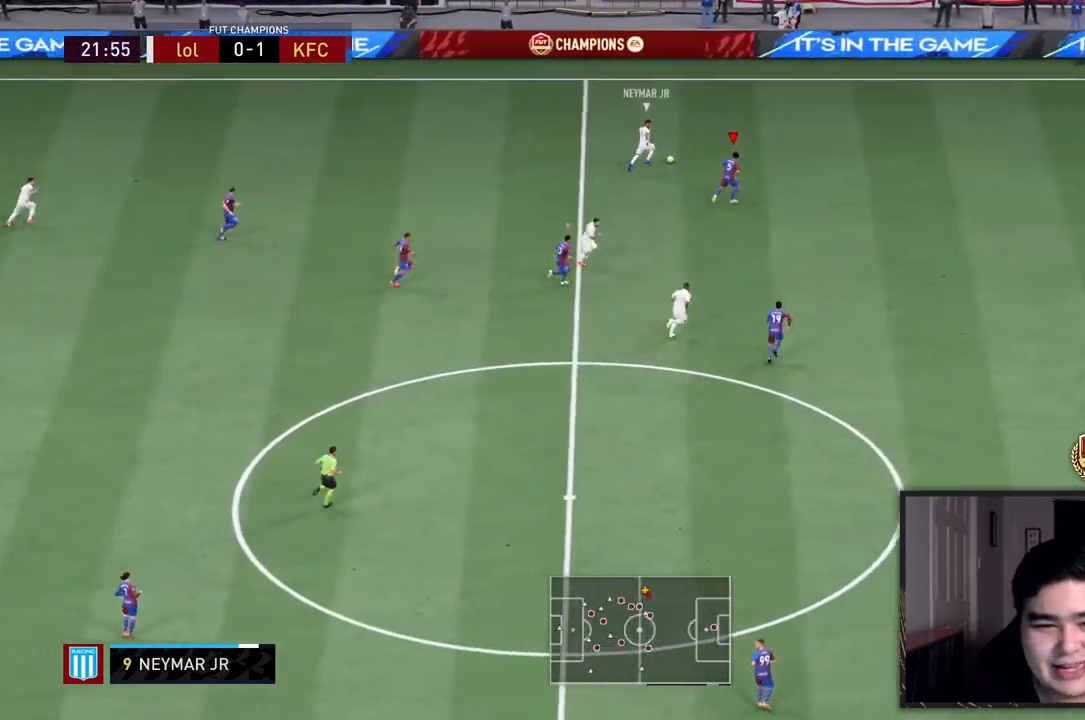
{"dt_ms": 500, "buttons": ["R2"], "left_stick": "up-right", "right_stick": "center", "events": []}
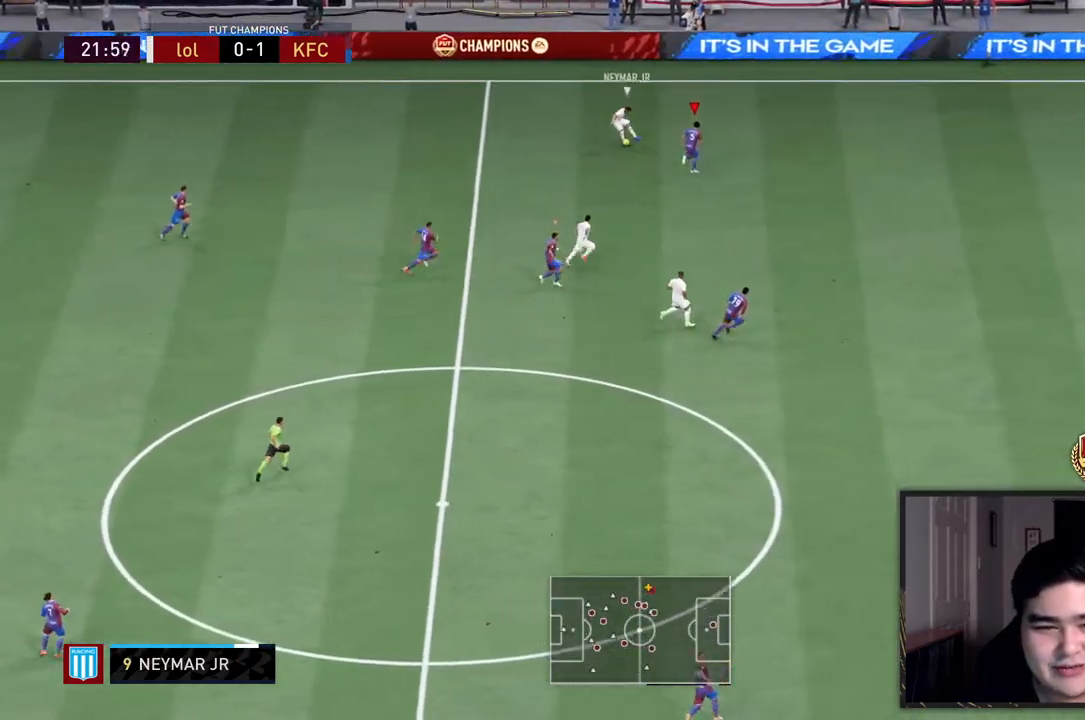
{"dt_ms": 1000, "buttons": ["R2"], "left_stick": "down-right", "right_stick": "center"}
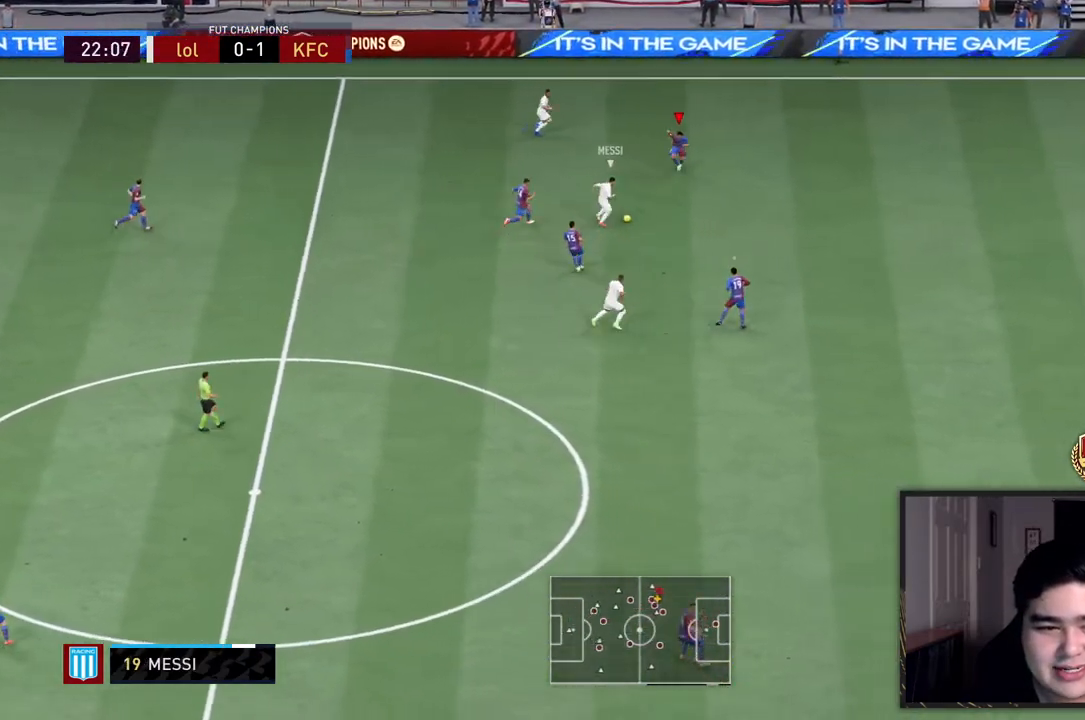
{"dt_ms": 500, "buttons": ["R2"], "left_stick": "left", "right_stick": "center", "events": [[183, "left_stick", "left"]]}
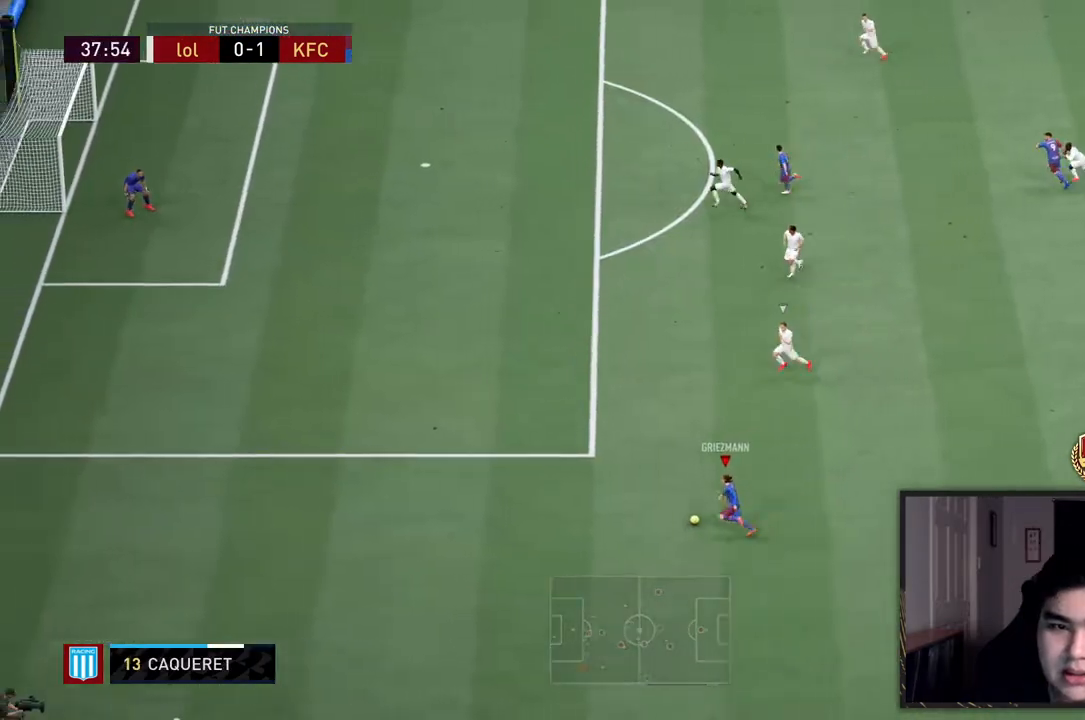
{"dt_ms": 500, "buttons": ["R2"], "left_stick": "up-left", "right_stick": "center", "events": [[333, "left_stick", "up-left"]]}
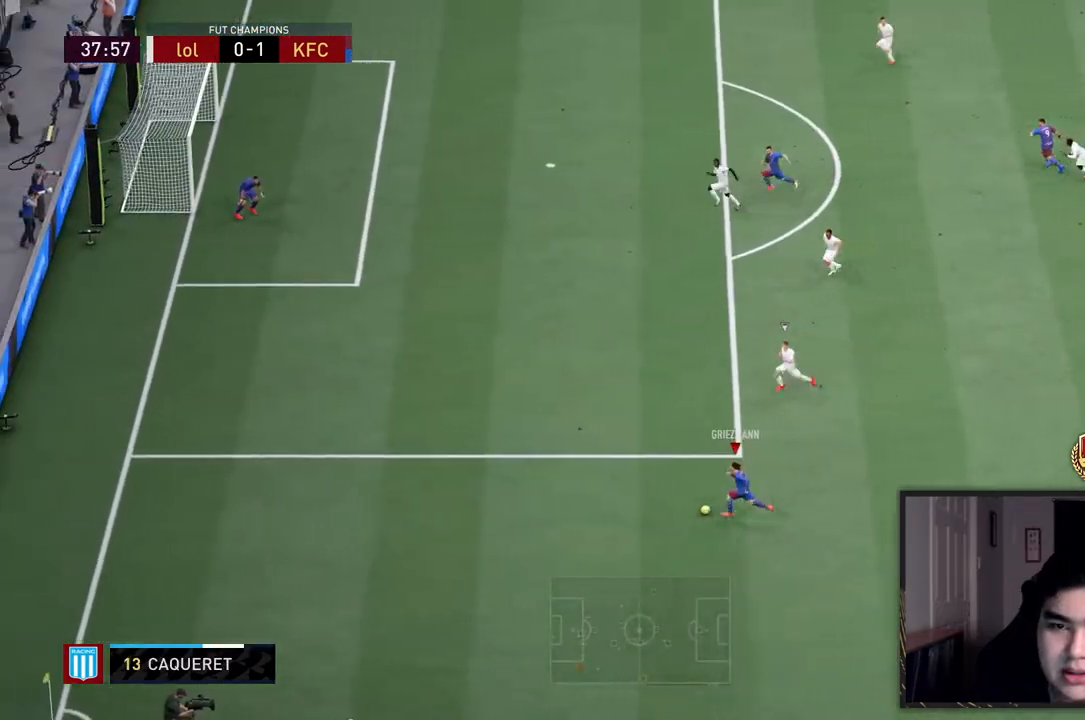
{"dt_ms": 500, "buttons": ["R2"], "left_stick": "up-left", "right_stick": "center", "events": []}
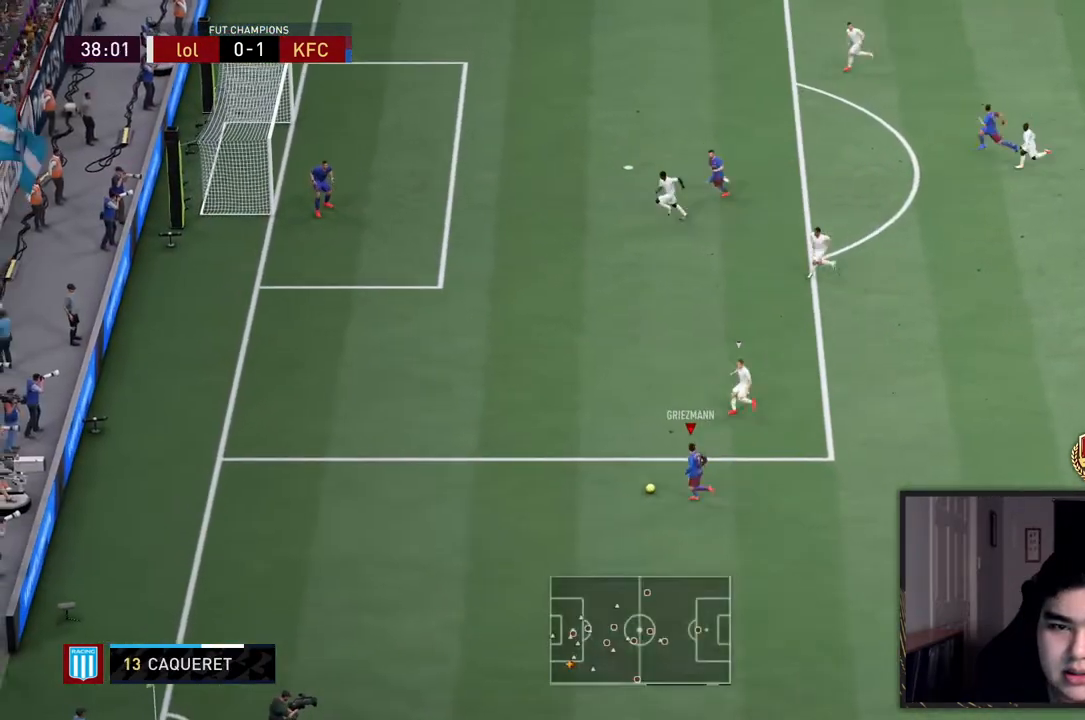
{"dt_ms": 500, "buttons": ["R2"], "left_stick": "up", "right_stick": "center", "events": [[67, "CIRCLE", "down"], [67, "left_stick", "up"], [333, "CIRCLE", "up"]]}
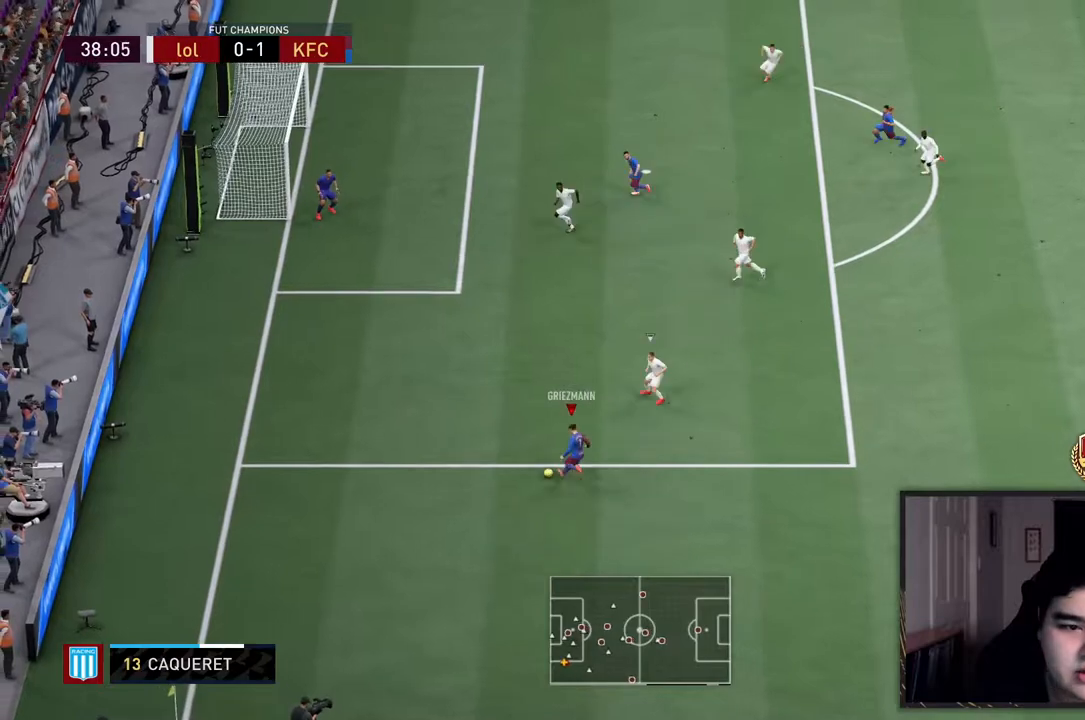
{"dt_ms": 500, "buttons": ["R2"], "left_stick": "up", "right_stick": "center", "events": []}
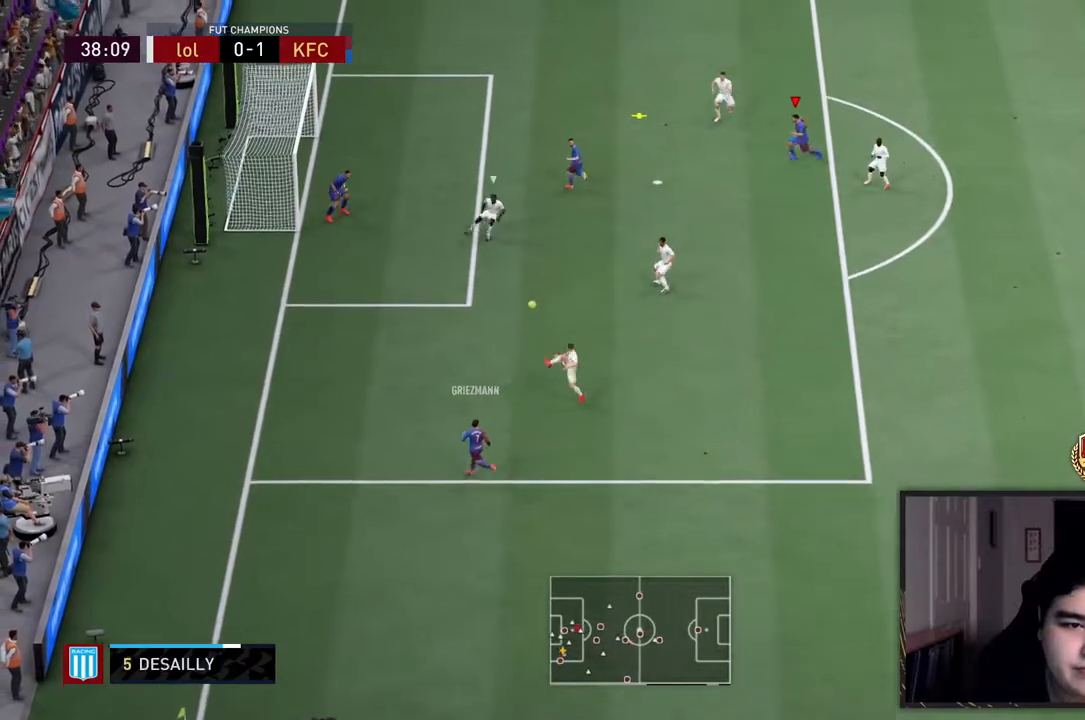
{"dt_ms": 500, "buttons": ["SQUARE"], "left_stick": "left", "right_stick": "center", "events": [[33, "left_stick", "up-left"], [183, "R2", "up"], [233, "left_stick", "left"], [450, "SQUARE", "down"]]}
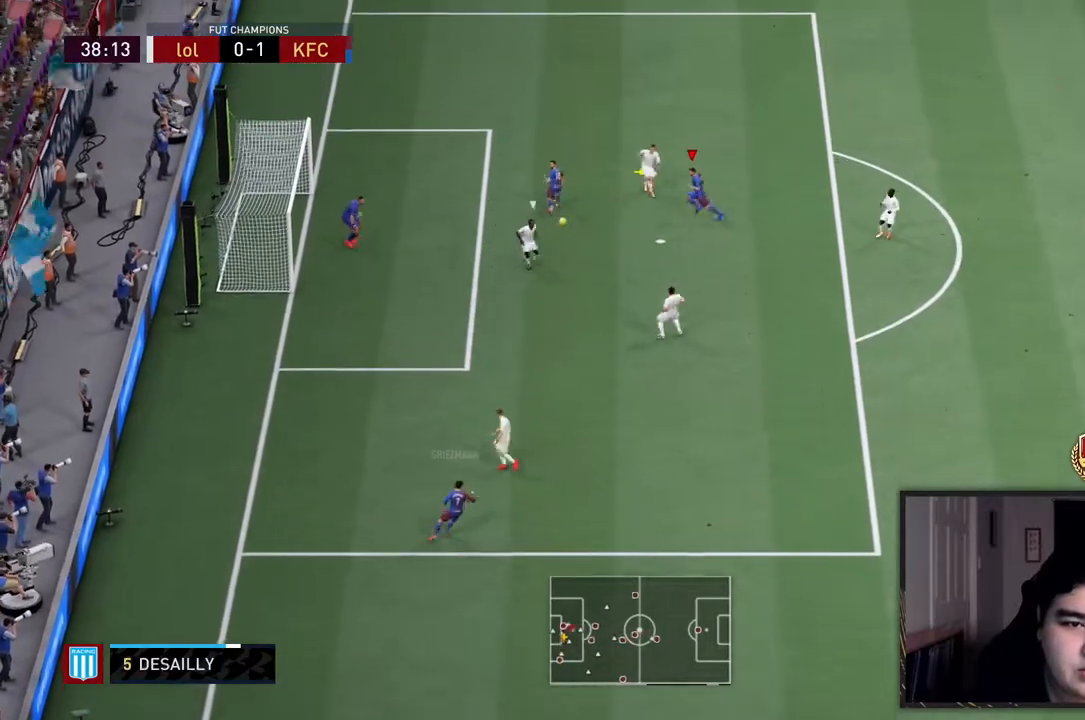
{"dt_ms": 500, "buttons": ["SQUARE"], "left_stick": "left", "right_stick": "center", "events": [[217, "SQUARE", "up"], [483, "SQUARE", "down"]]}
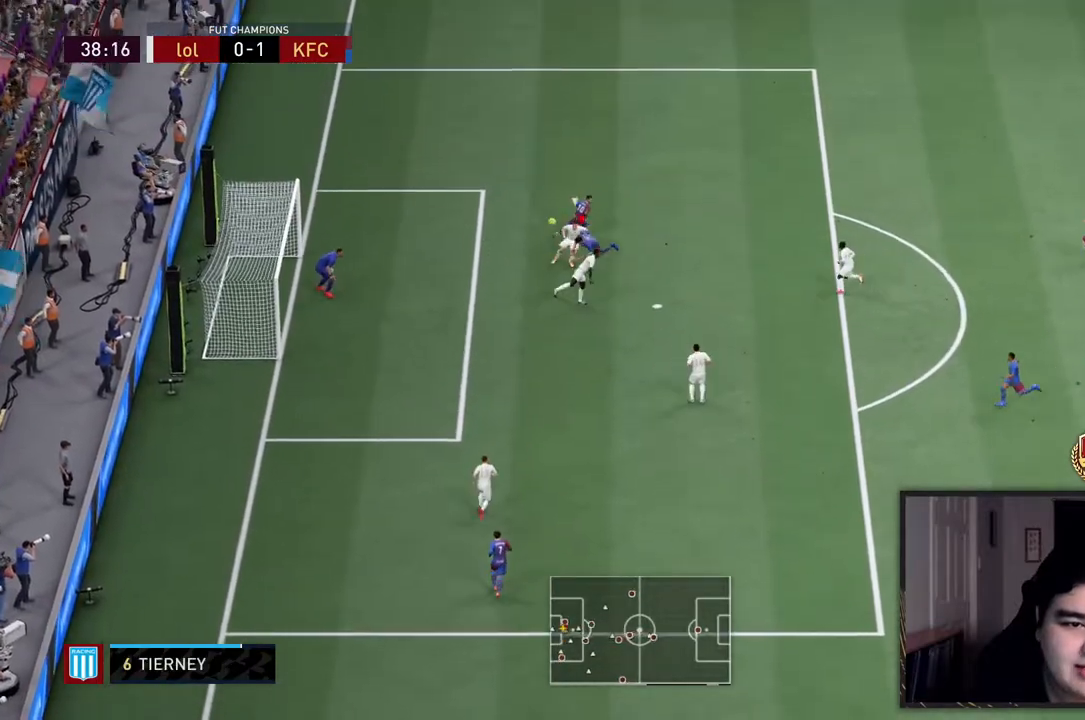
{"dt_ms": 500, "buttons": [], "left_stick": "left", "right_stick": "center", "events": [[150, "SQUARE", "up"]]}
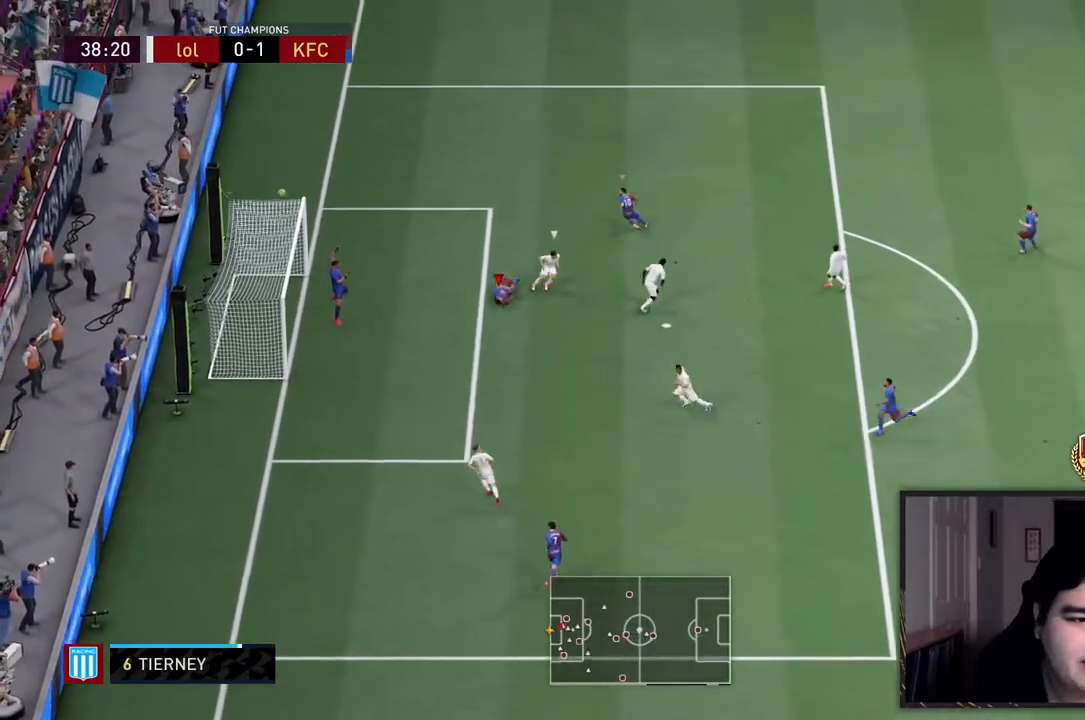
{"dt_ms": 500, "buttons": [], "left_stick": "center", "right_stick": "center", "events": [[200, "left_stick", "center"]]}
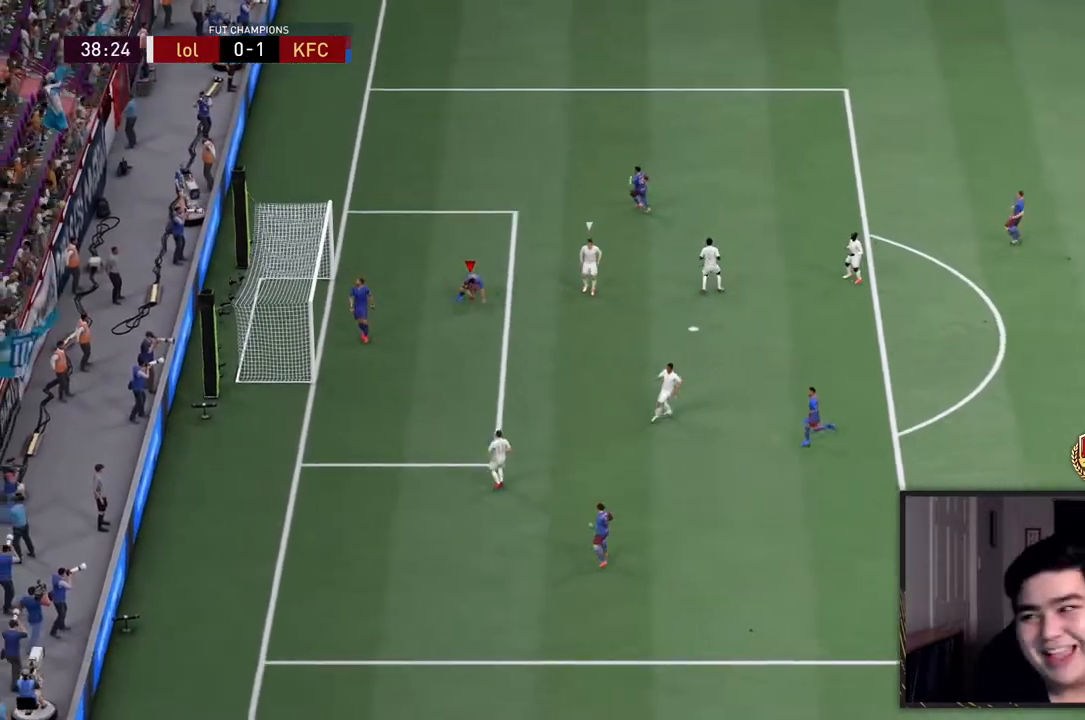
{"dt_ms": 500, "buttons": [], "left_stick": "center", "right_stick": "center", "events": []}